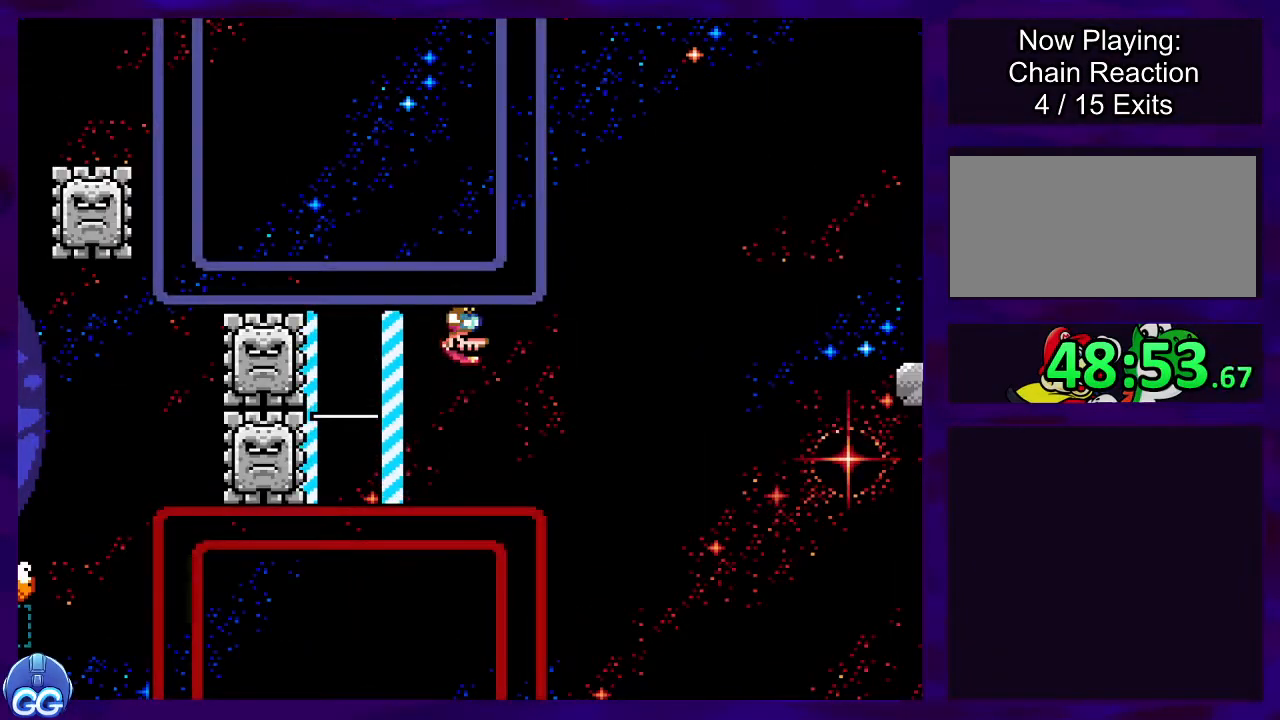
Gameplay with a controller (Nintendo layout); each line is a JSON object with the inputs held at the frame after it. "events" lists button and stick changes between this image and that frame as [ms after this image, input, new state], when the widget could be followed in between. Not read: L3 R3.
{"buttons": ["X"], "events": []}
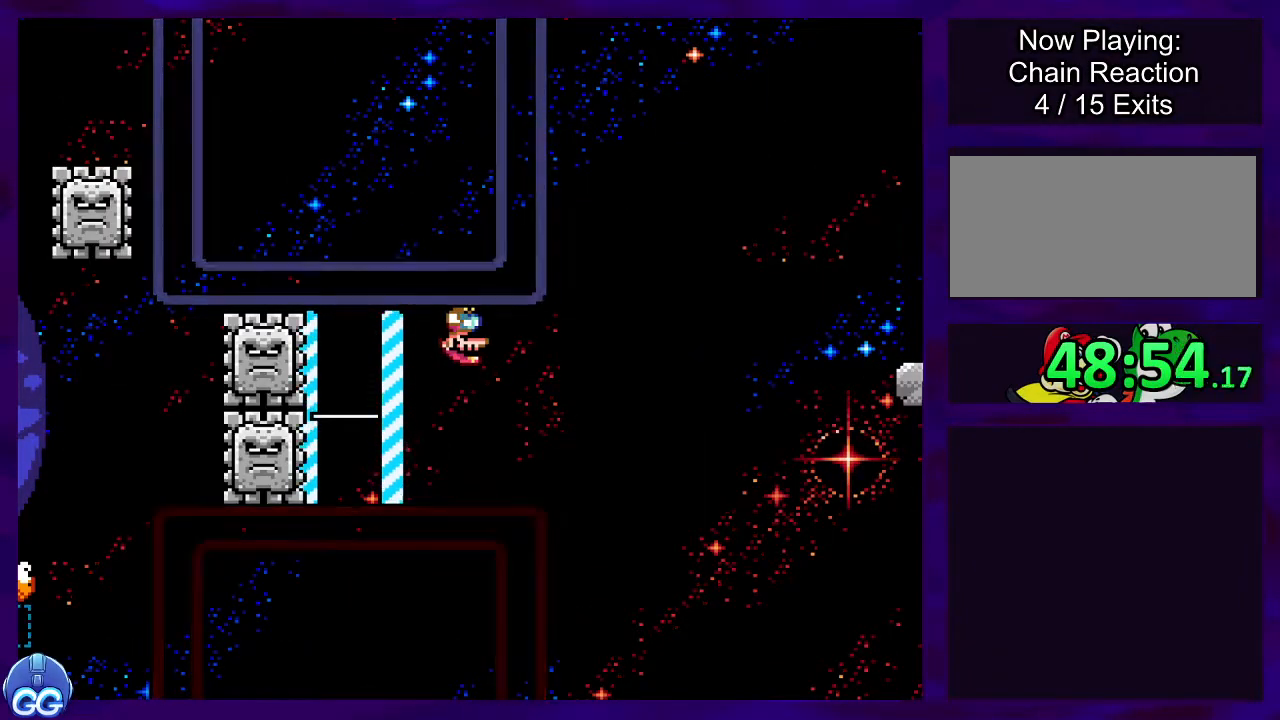
{"buttons": ["X"], "events": []}
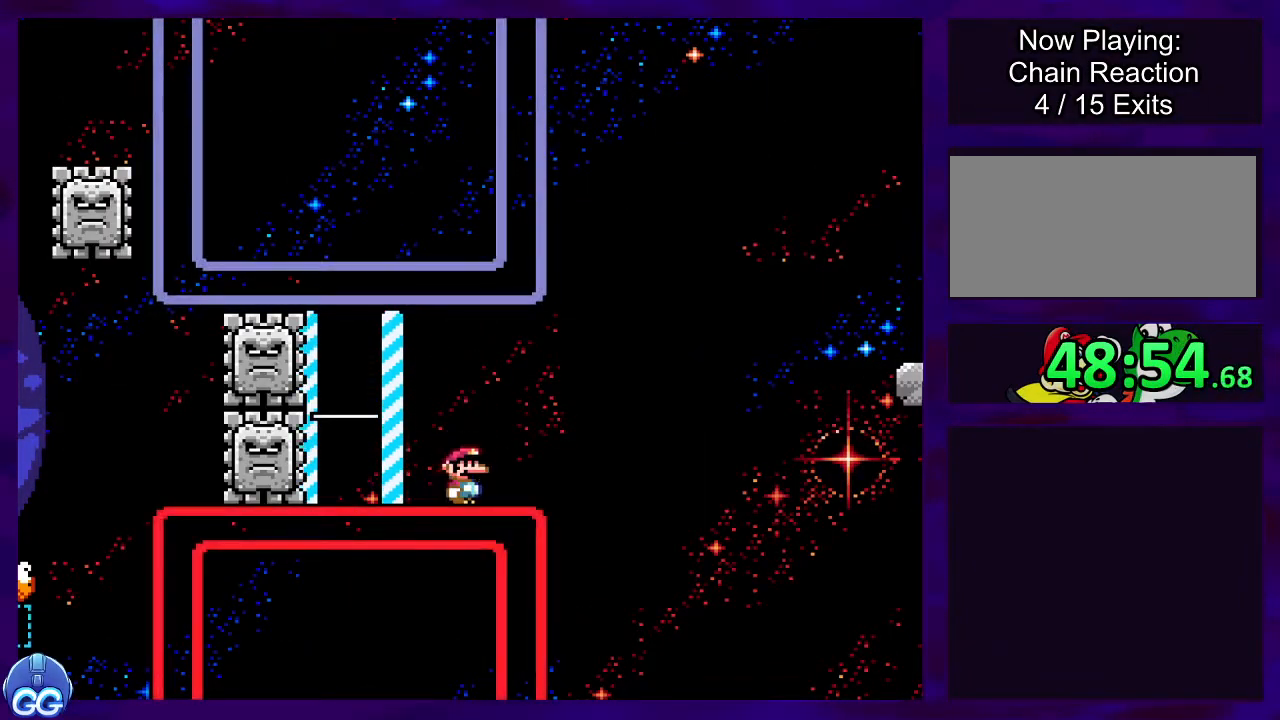
{"buttons": ["B", "X", "DPAD_RIGHT"], "events": [[16, "DPAD_RIGHT", "down"], [383, "B", "down"]]}
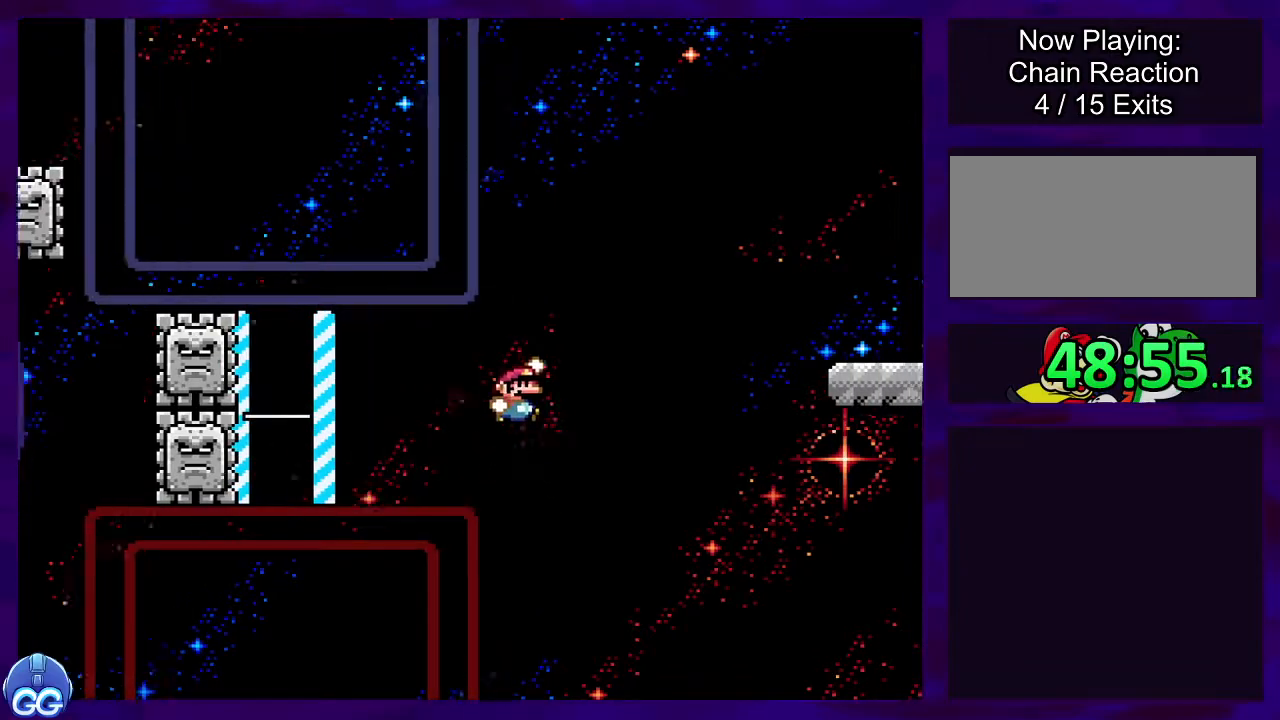
{"buttons": ["X", "DPAD_RIGHT"], "events": [[467, "B", "up"]]}
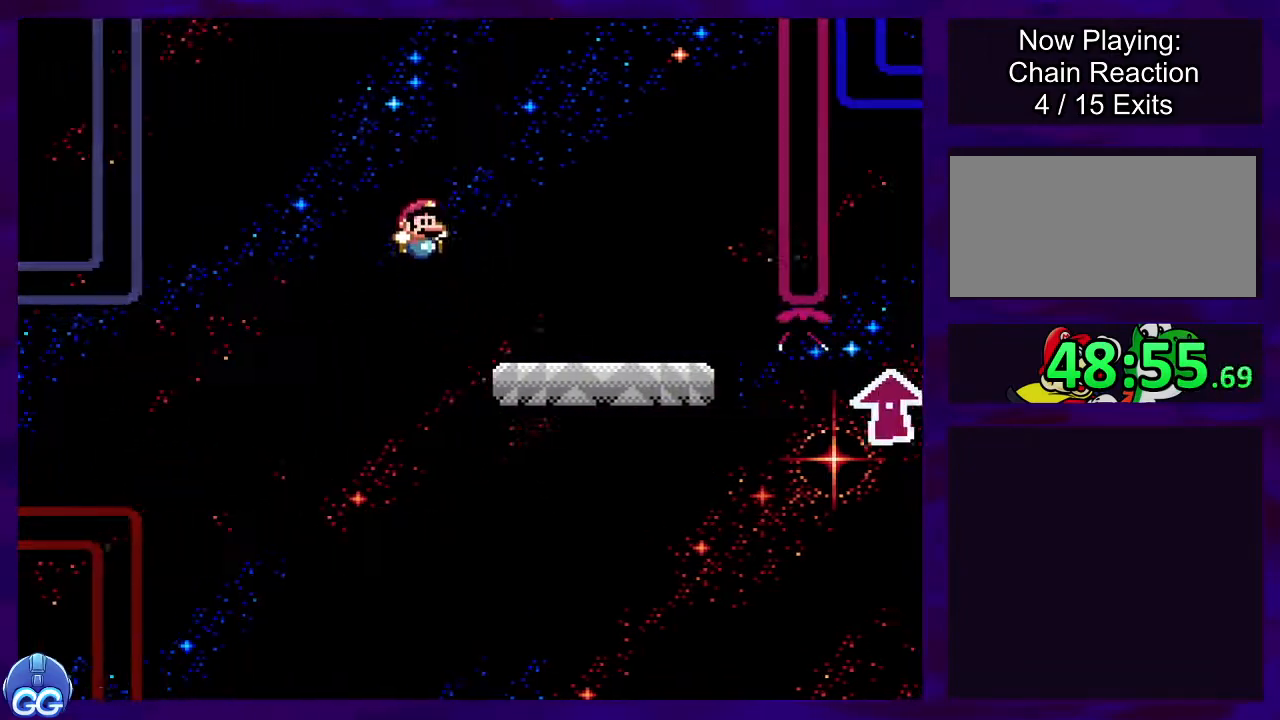
{"buttons": ["X"], "events": [[66, "DPAD_RIGHT", "up"], [200, "DPAD_LEFT", "down"], [300, "DPAD_LEFT", "up"]]}
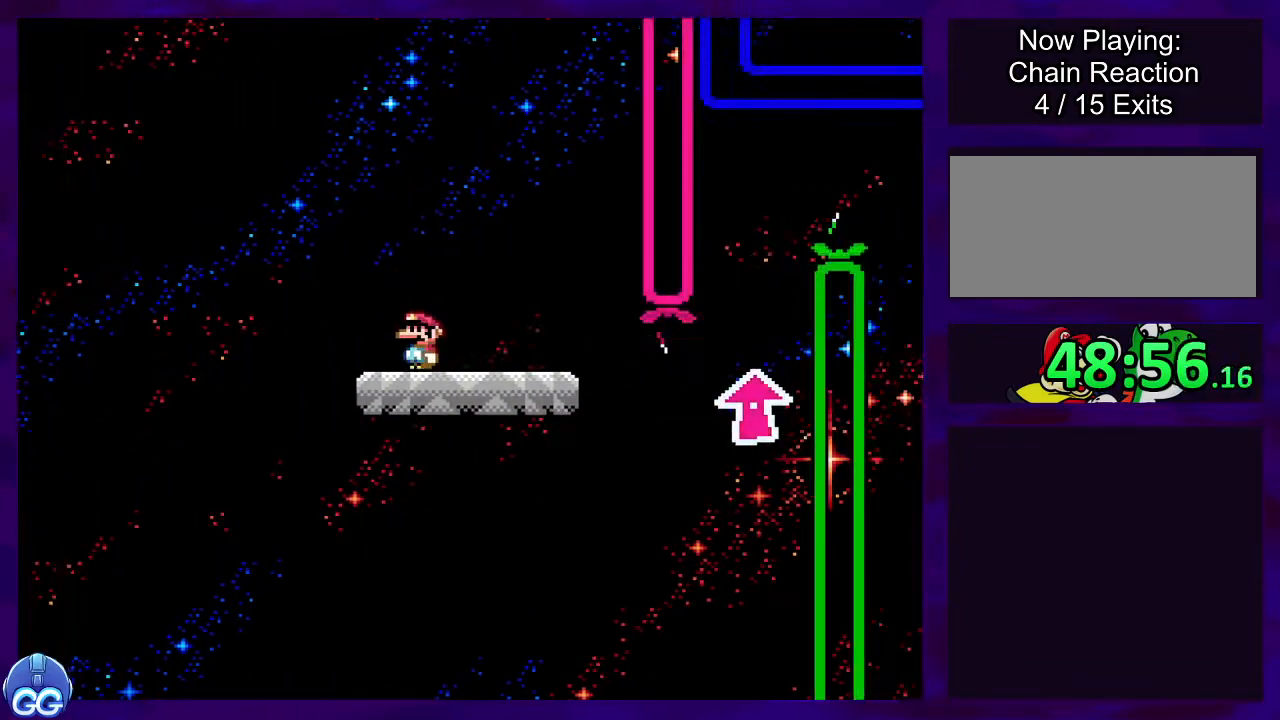
{"buttons": ["X", "DPAD_RIGHT"], "events": [[33, "DPAD_RIGHT", "down"]]}
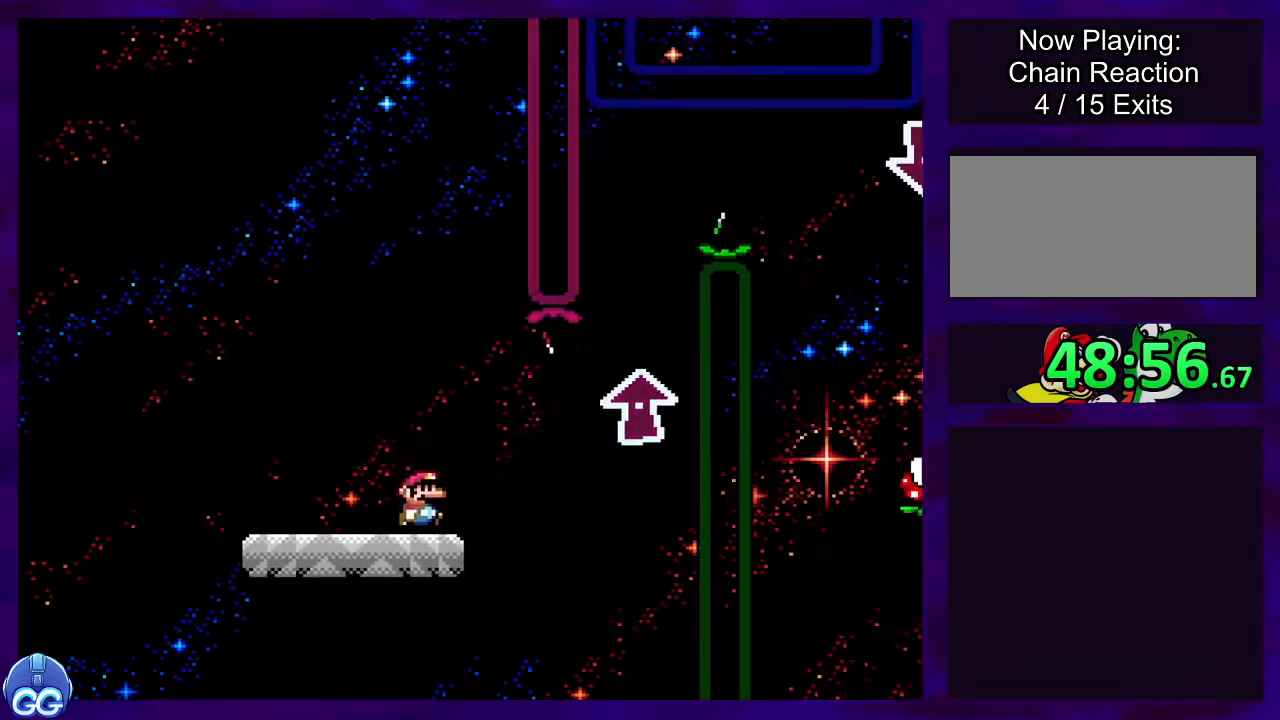
{"buttons": ["X", "DPAD_LEFT"], "events": [[317, "DPAD_RIGHT", "up"], [400, "DPAD_LEFT", "down"]]}
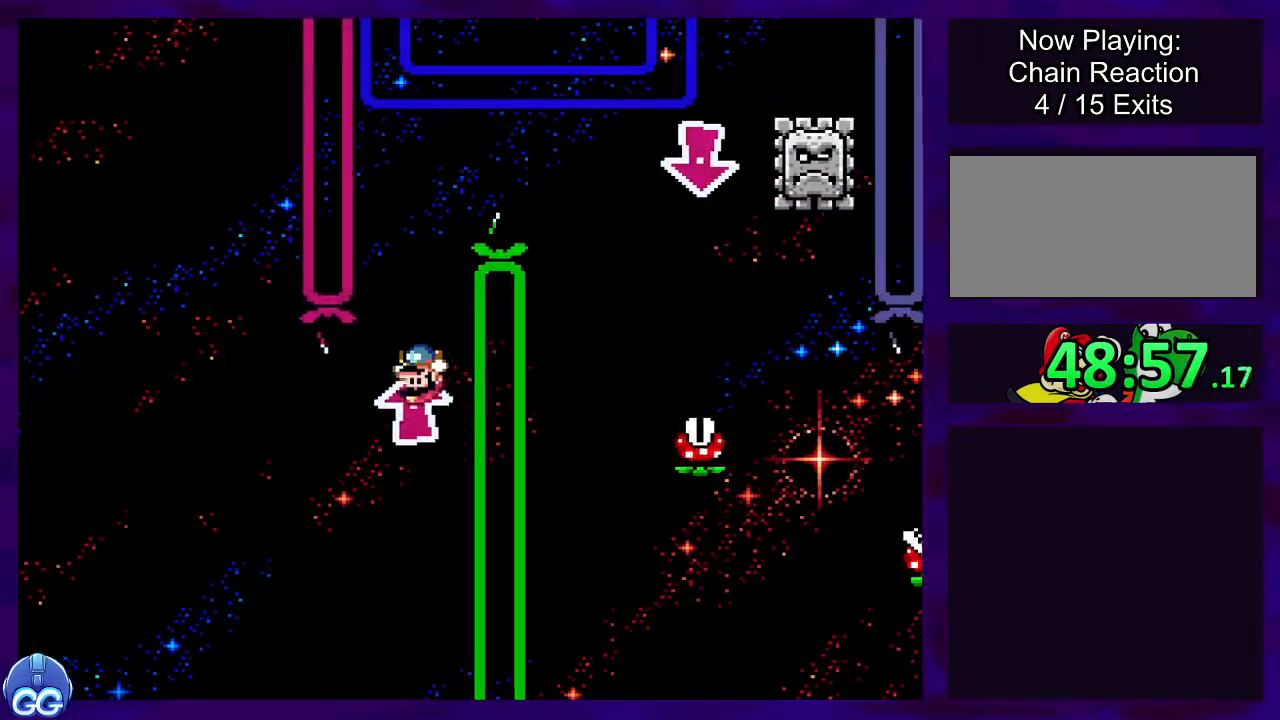
{"buttons": ["X", "DPAD_RIGHT"], "events": [[67, "DPAD_LEFT", "up"], [217, "DPAD_RIGHT", "down"]]}
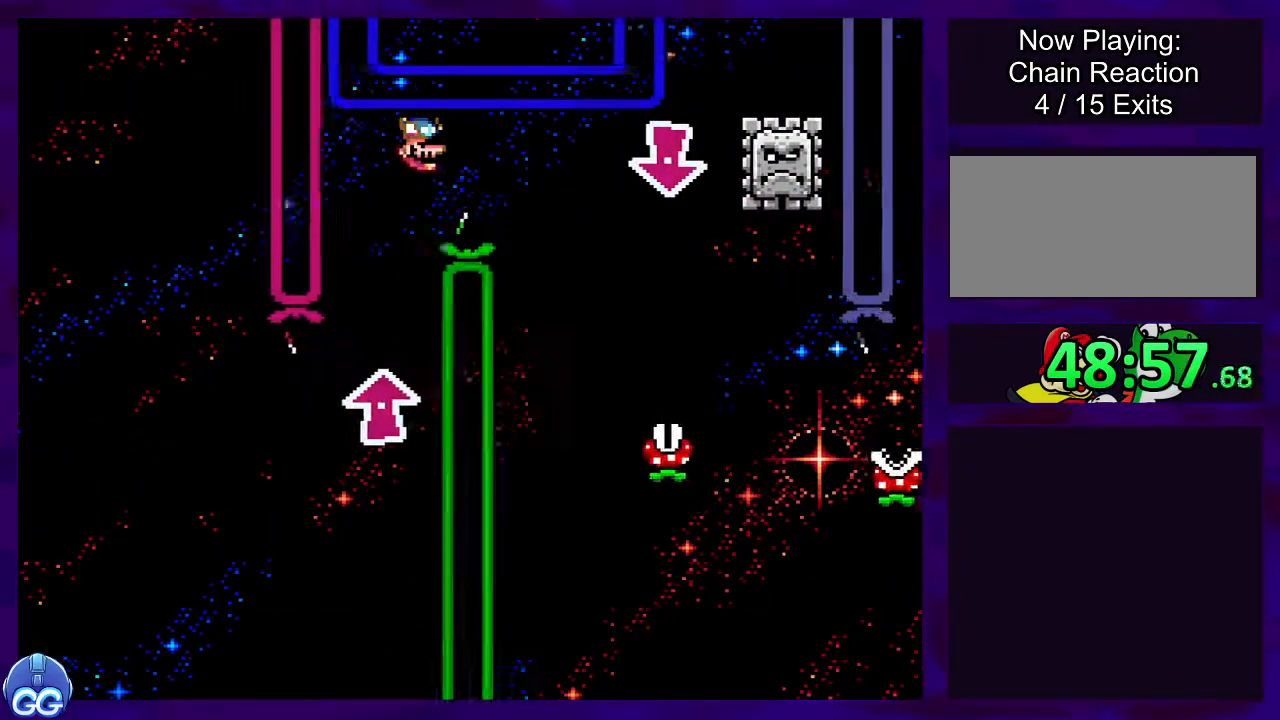
{"buttons": ["X", "DPAD_RIGHT"], "events": [[166, "DPAD_RIGHT", "up"], [233, "B", "down"], [233, "DPAD_LEFT", "down"], [333, "DPAD_LEFT", "up"], [417, "B", "up"], [417, "DPAD_RIGHT", "down"]]}
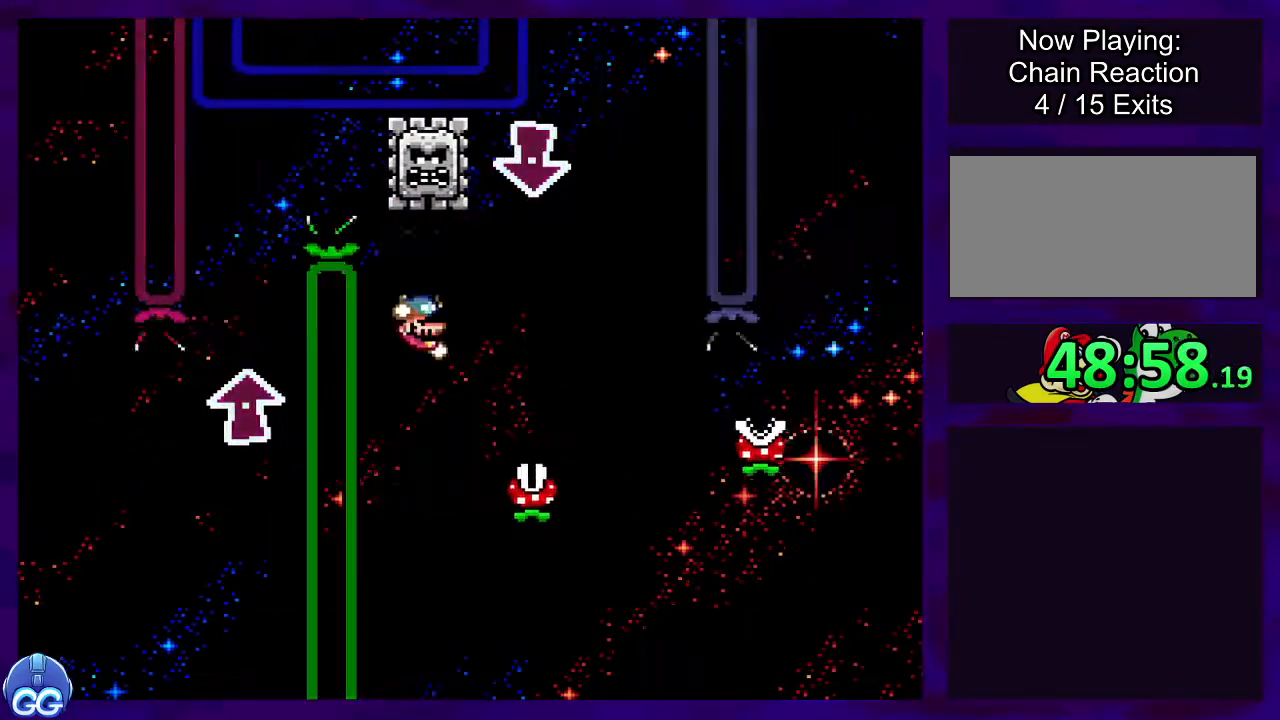
{"buttons": ["X", "DPAD_LEFT"], "events": [[50, "DPAD_RIGHT", "up"], [417, "DPAD_LEFT", "down"]]}
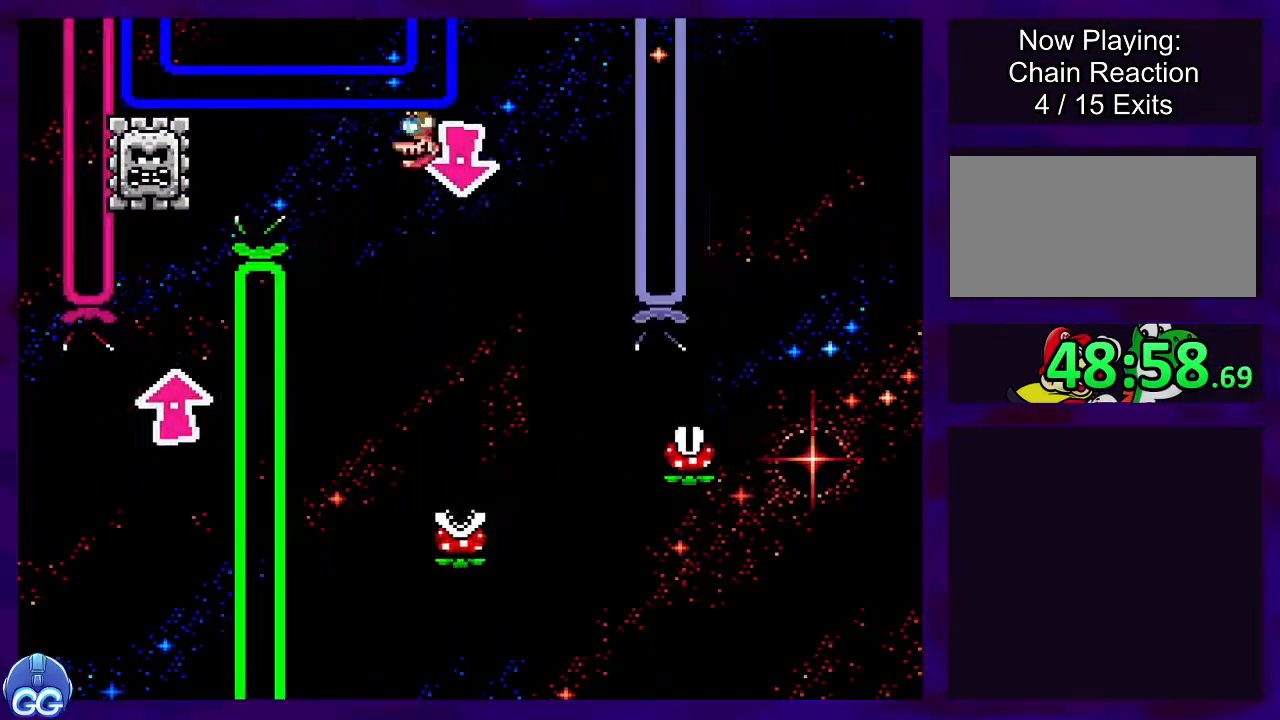
{"buttons": ["A", "X", "DPAD_RIGHT"], "events": [[16, "DPAD_LEFT", "up"], [367, "DPAD_RIGHT", "down"], [467, "A", "down"]]}
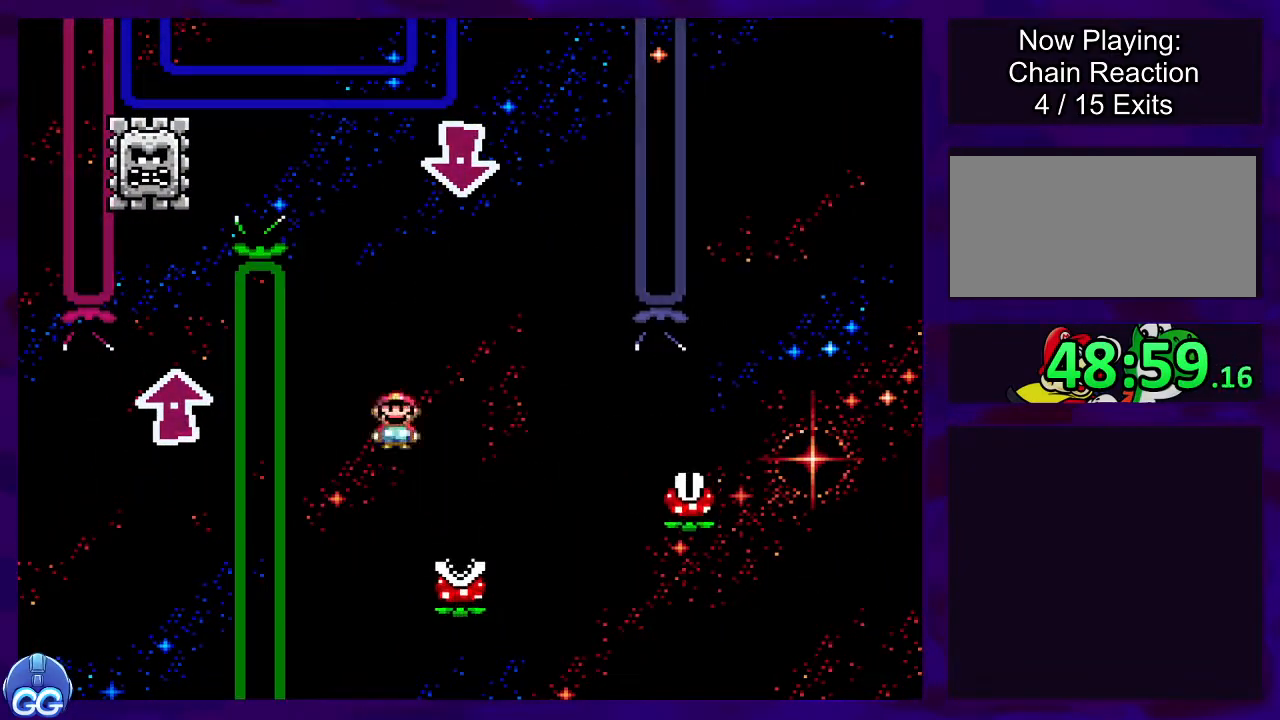
{"buttons": ["X", "DPAD_RIGHT"], "events": [[167, "DPAD_RIGHT", "up"], [250, "A", "up"], [267, "DPAD_RIGHT", "down"]]}
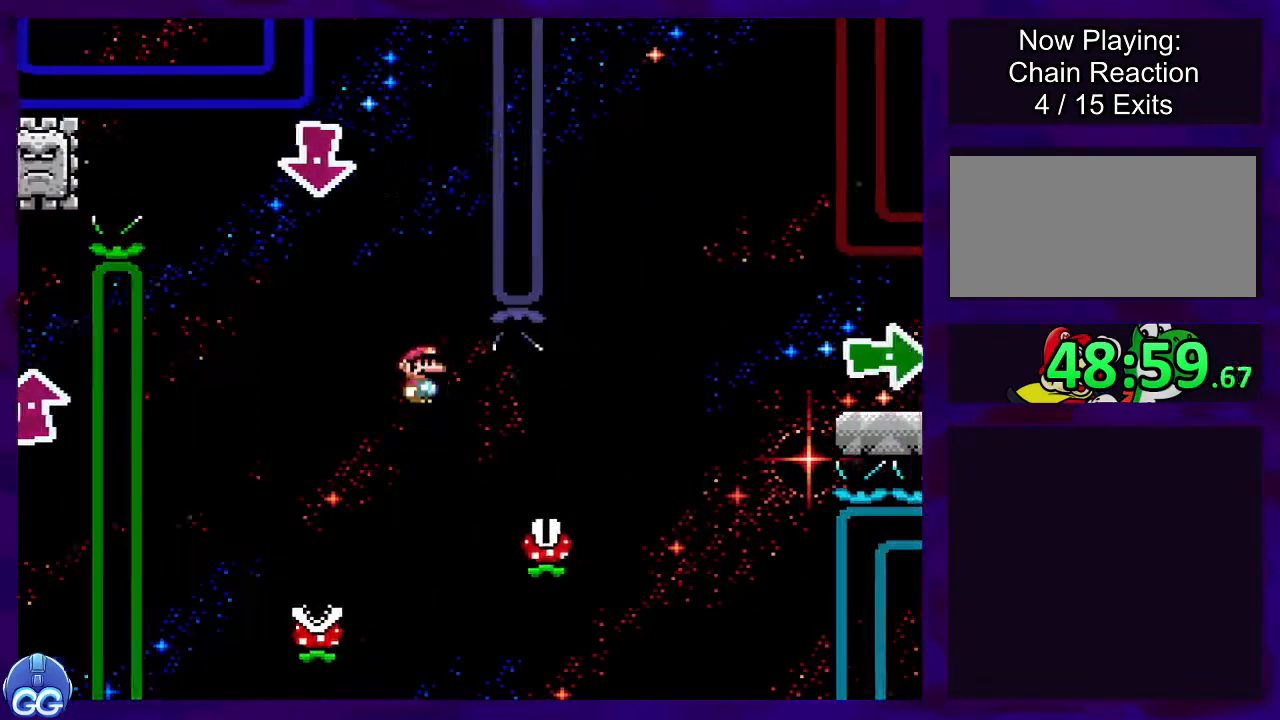
{"buttons": ["A", "X", "DPAD_RIGHT"], "events": [[100, "A", "down"]]}
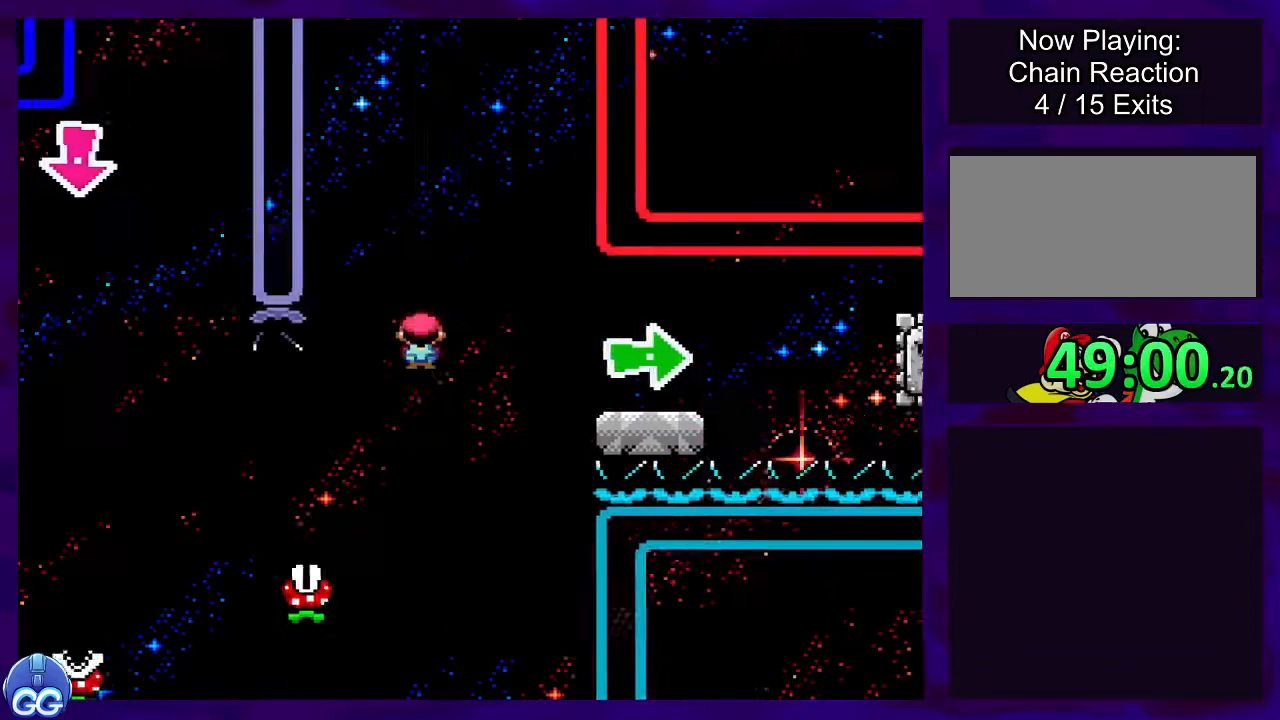
{"buttons": ["X"], "events": [[100, "A", "up"], [250, "DPAD_RIGHT", "up"], [367, "DPAD_LEFT", "down"], [467, "DPAD_LEFT", "up"]]}
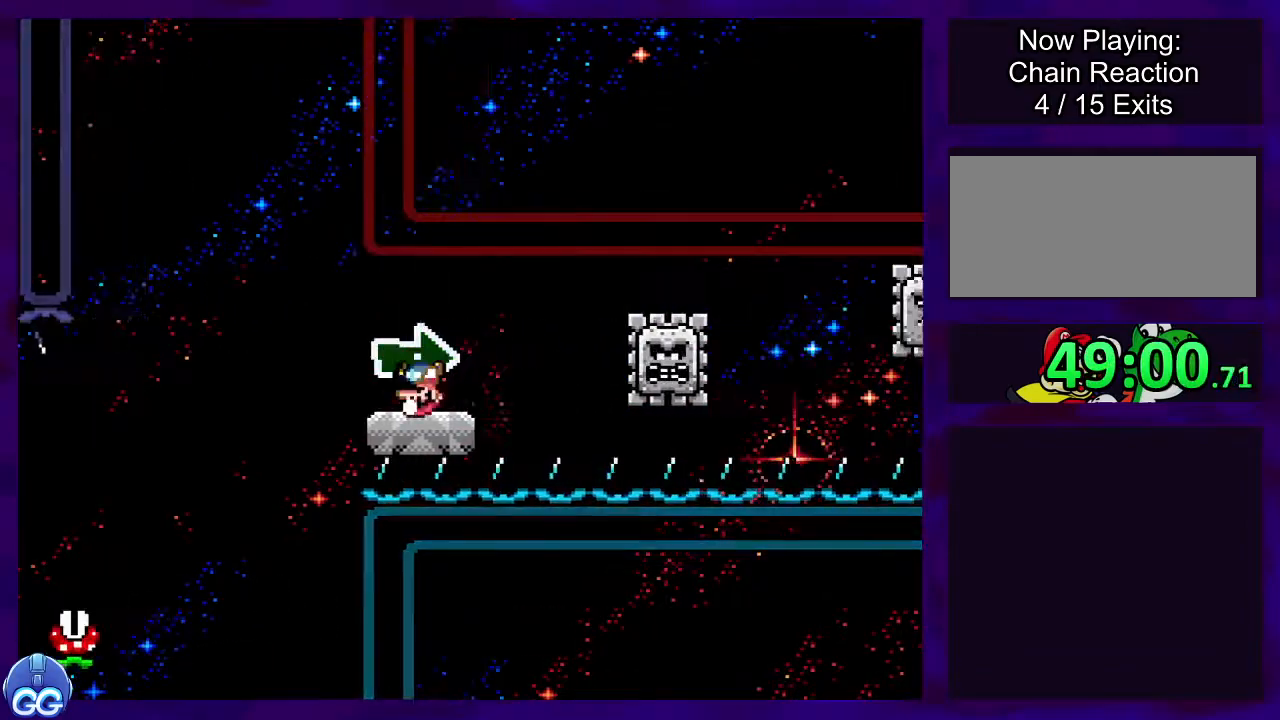
{"buttons": ["X"], "events": [[200, "DPAD_RIGHT", "down"], [383, "DPAD_RIGHT", "up"]]}
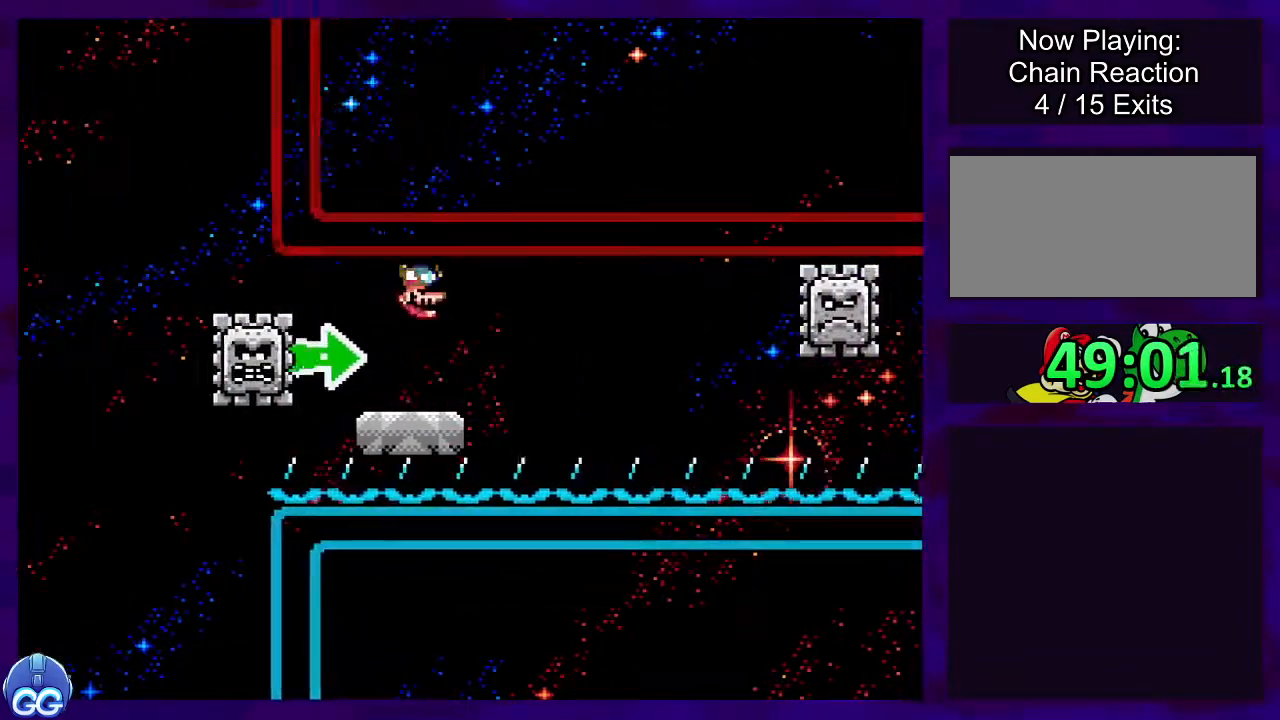
{"buttons": ["X"], "events": [[200, "DPAD_RIGHT", "down"], [417, "DPAD_RIGHT", "up"]]}
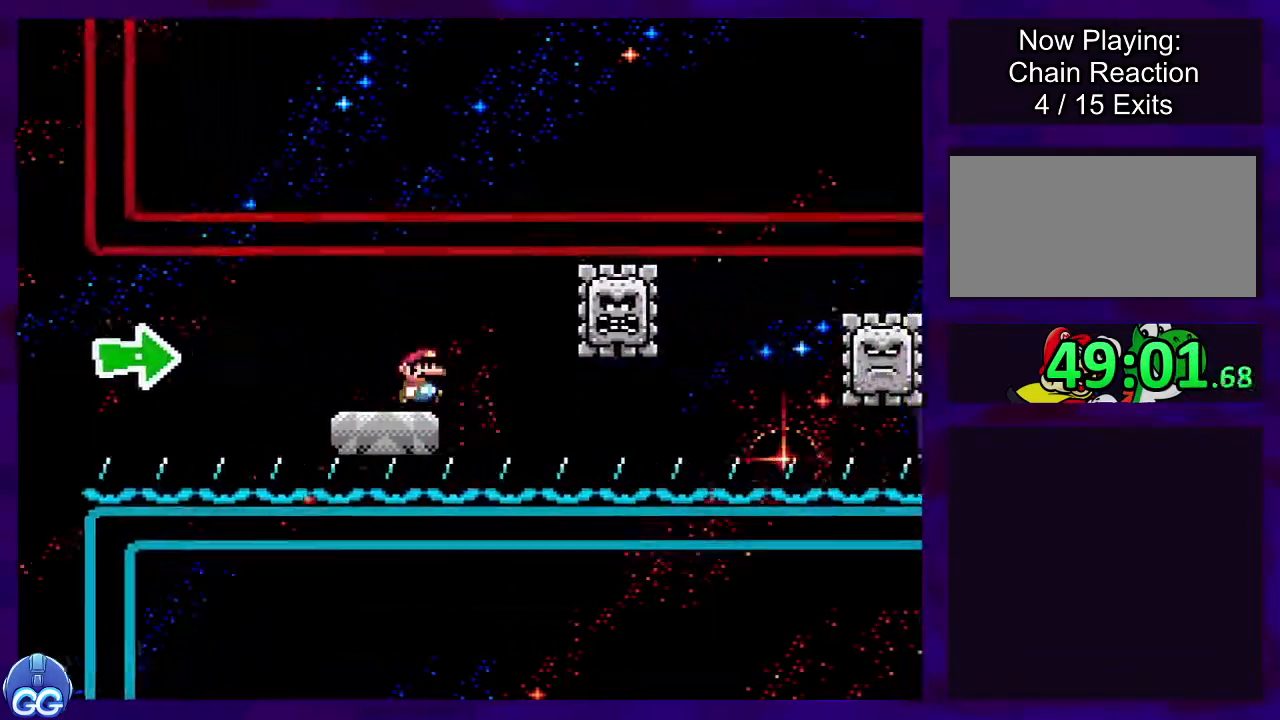
{"buttons": ["X"], "events": [[16, "DPAD_LEFT", "down"], [166, "DPAD_LEFT", "up"]]}
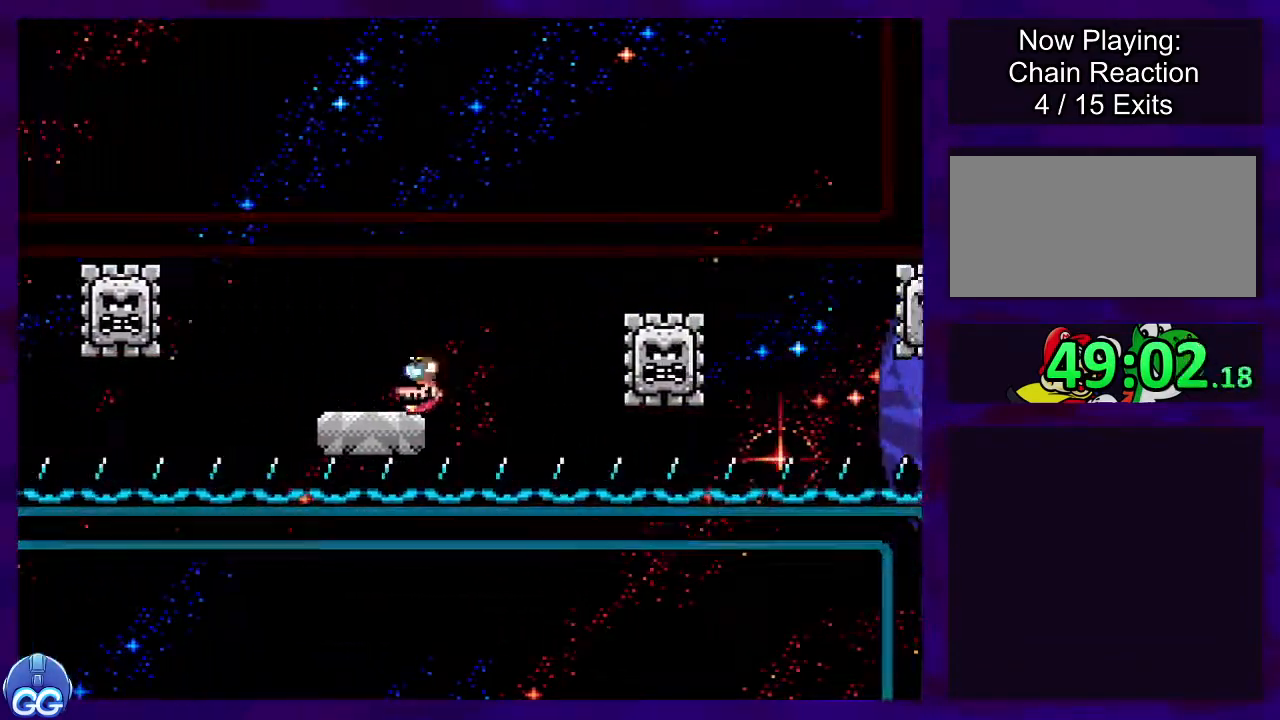
{"buttons": ["X", "DPAD_RIGHT"], "events": [[83, "DPAD_RIGHT", "down"], [267, "DPAD_RIGHT", "up"], [384, "DPAD_RIGHT", "down"]]}
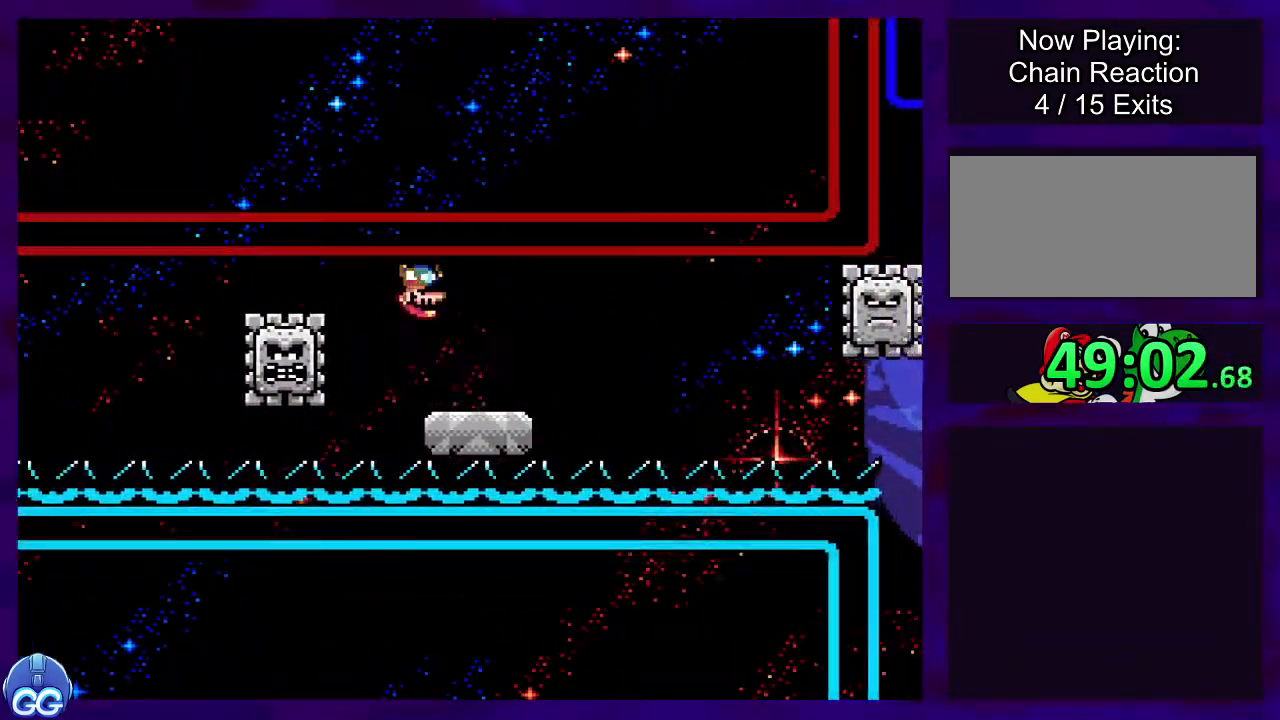
{"buttons": ["X"], "events": [[16, "DPAD_RIGHT", "up"], [183, "DPAD_RIGHT", "down"], [350, "DPAD_RIGHT", "up"]]}
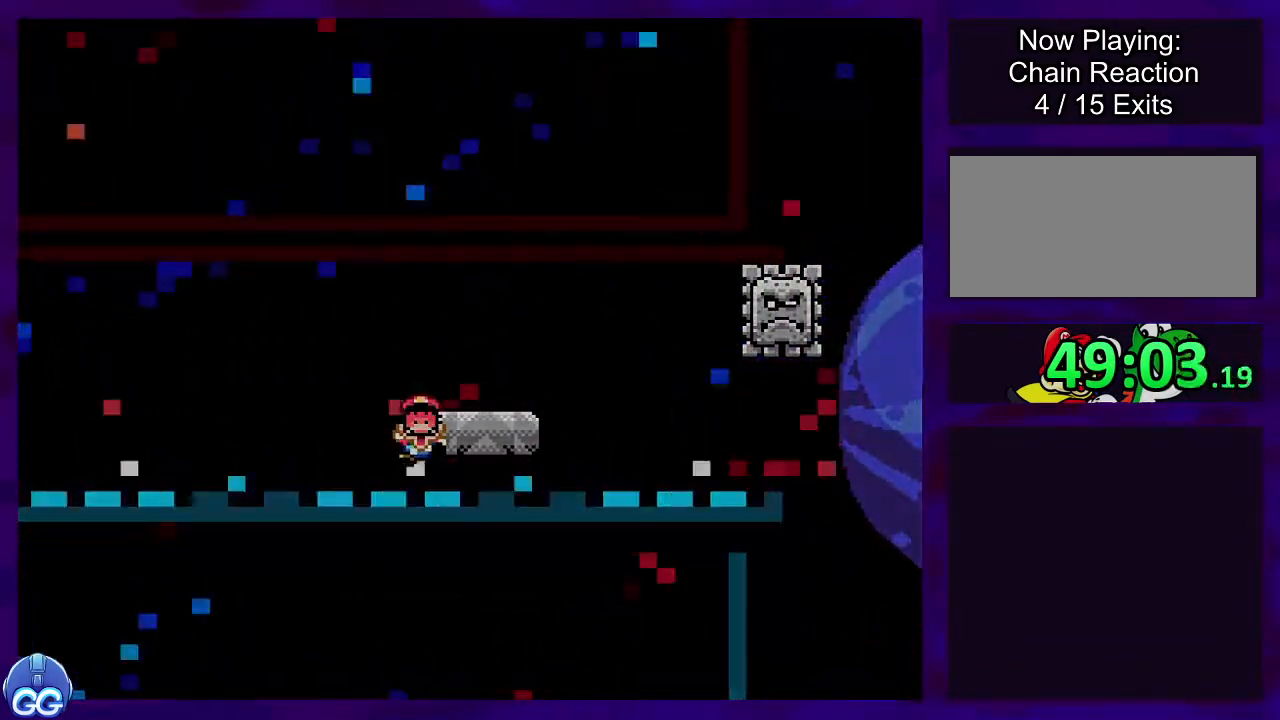
{"buttons": ["X"], "events": []}
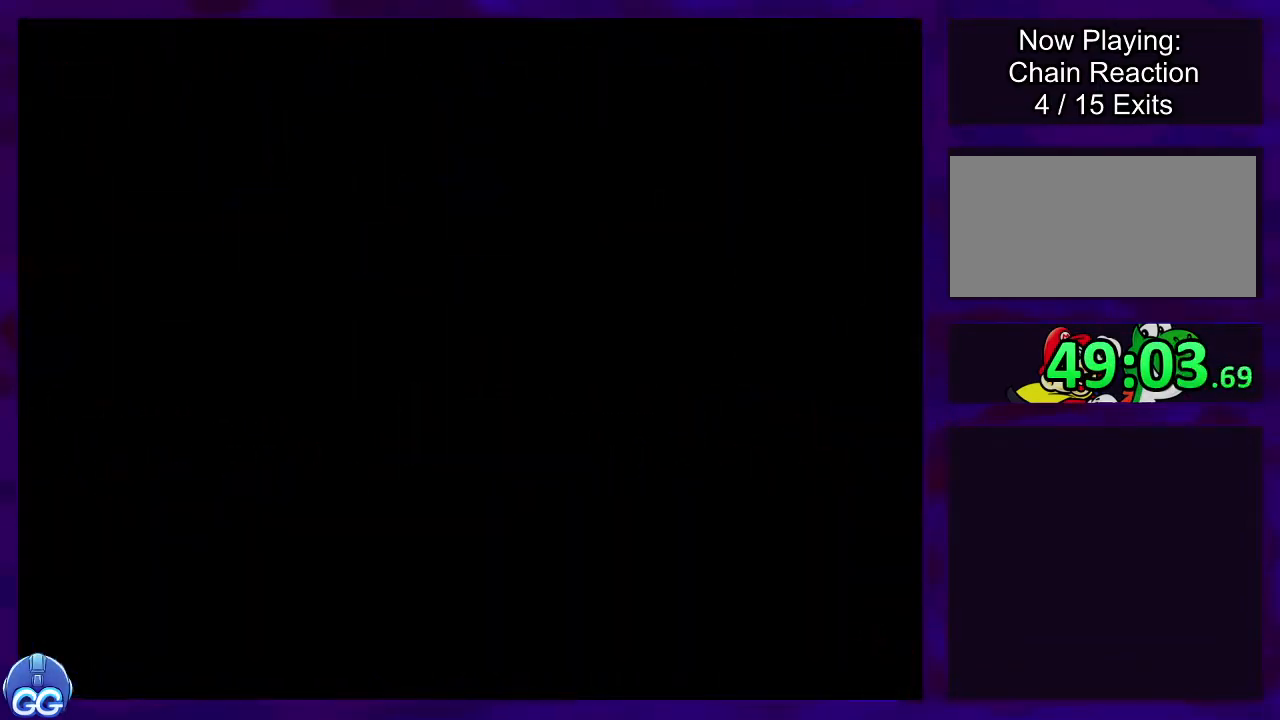
{"buttons": ["X"], "events": []}
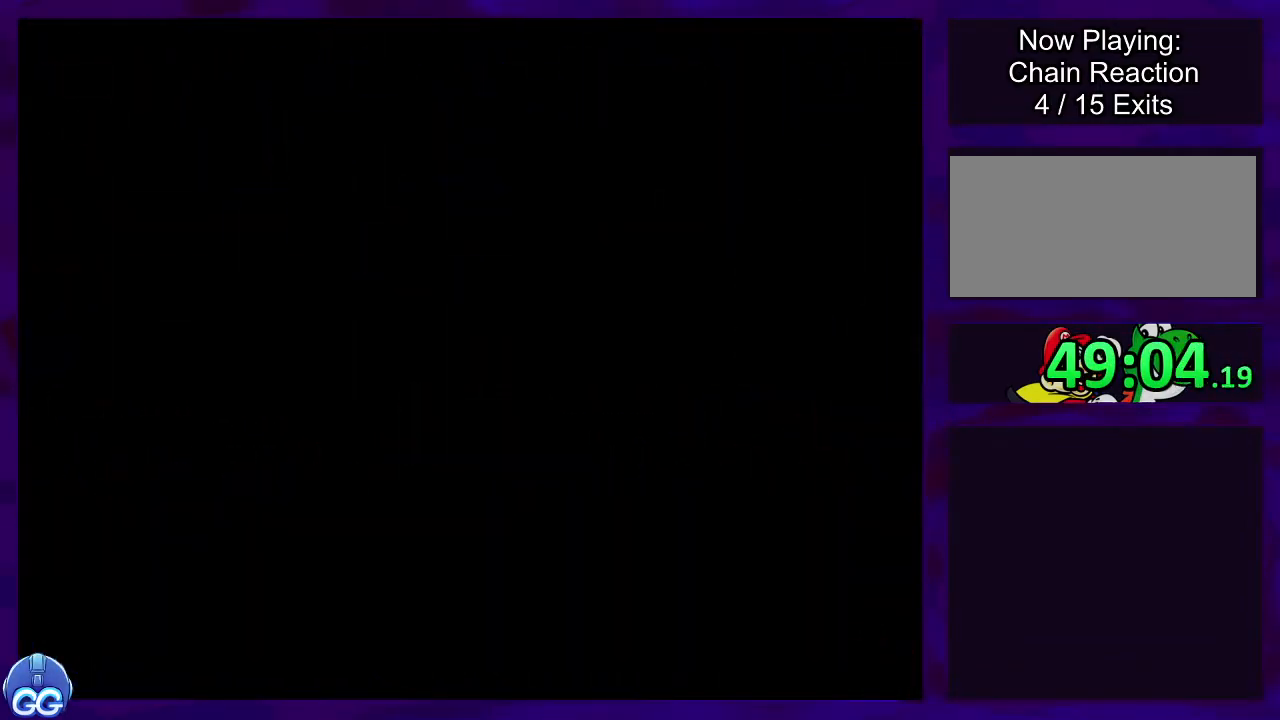
{"buttons": ["X"], "events": []}
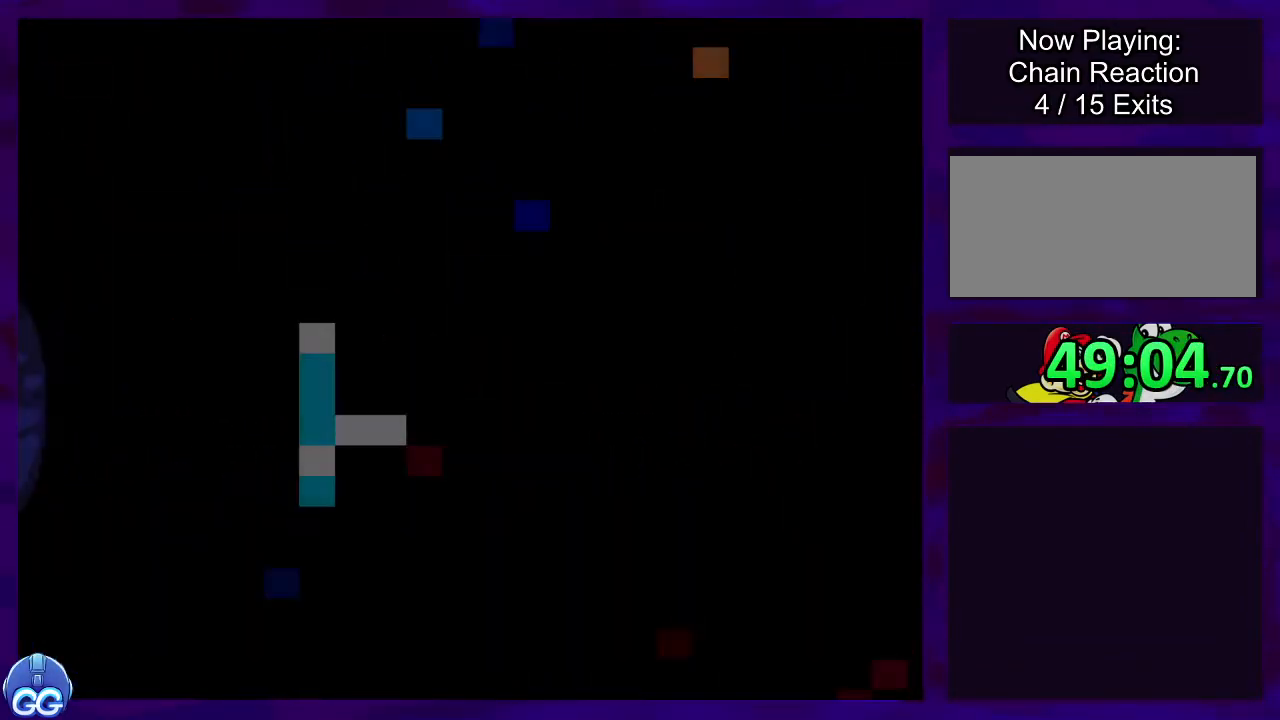
{"buttons": ["X"], "events": []}
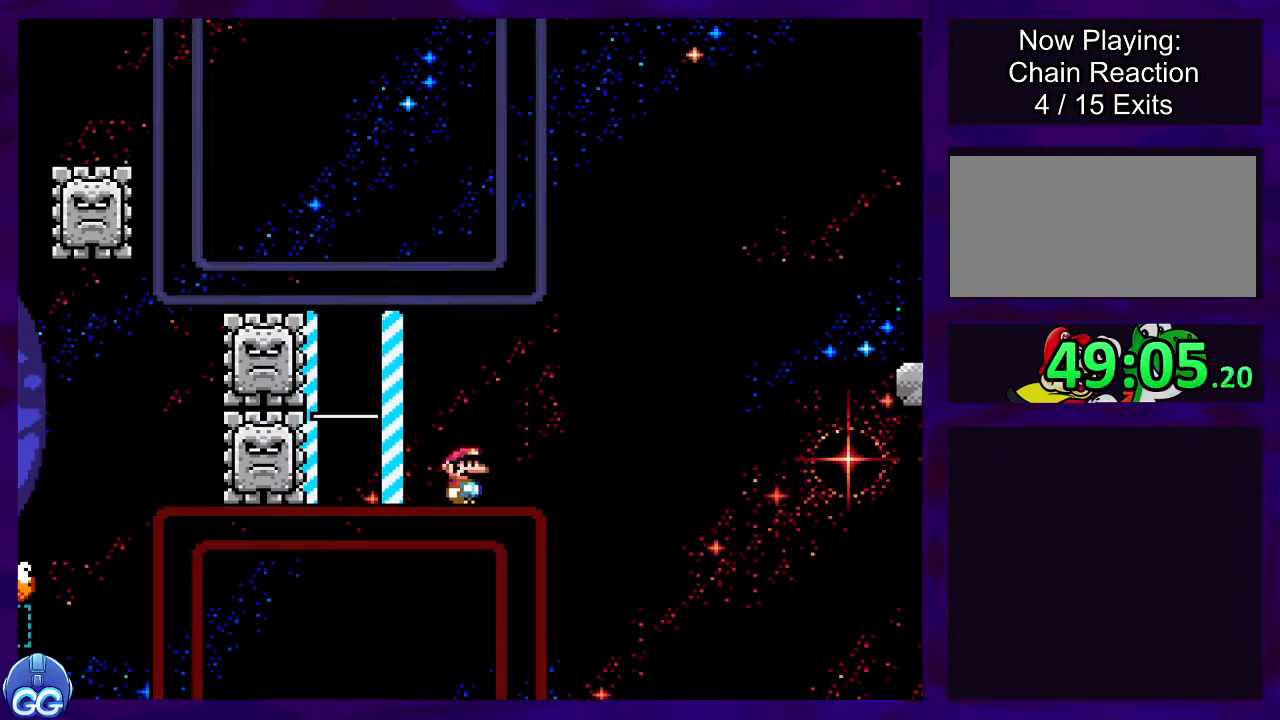
{"buttons": ["X", "DPAD_RIGHT"], "events": [[317, "DPAD_RIGHT", "down"]]}
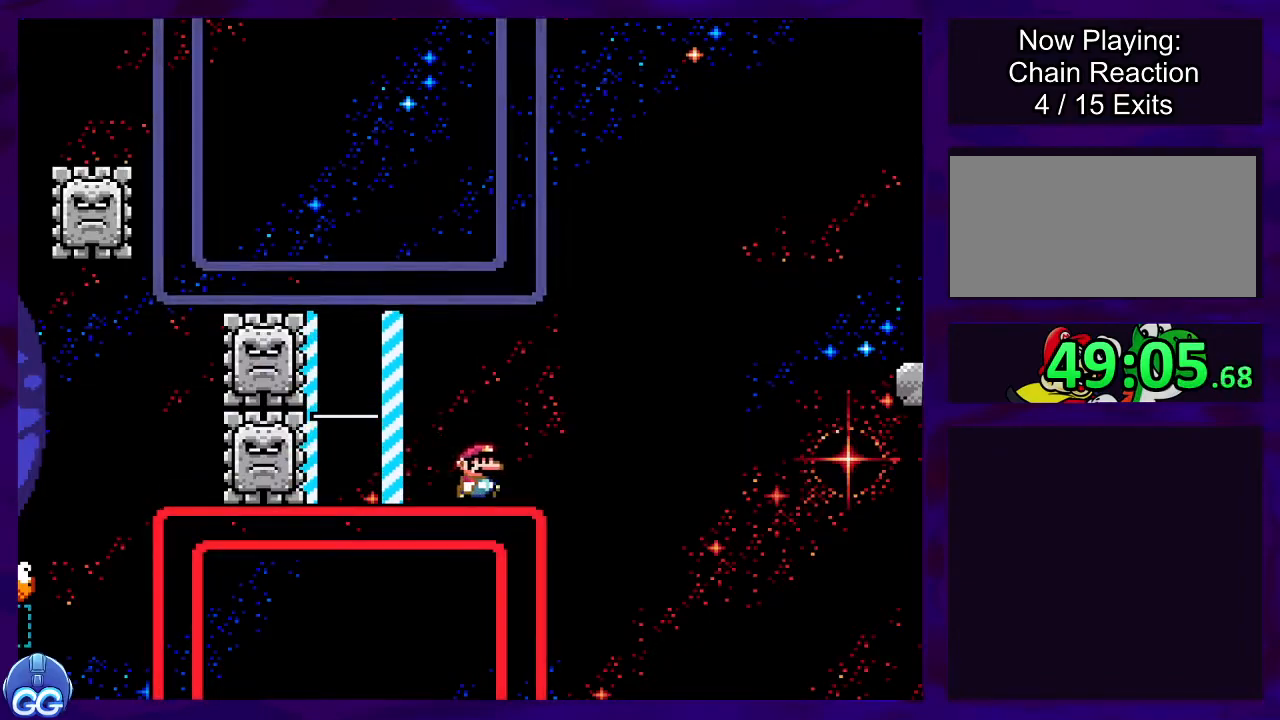
{"buttons": ["B", "X", "DPAD_RIGHT"], "events": [[183, "B", "down"]]}
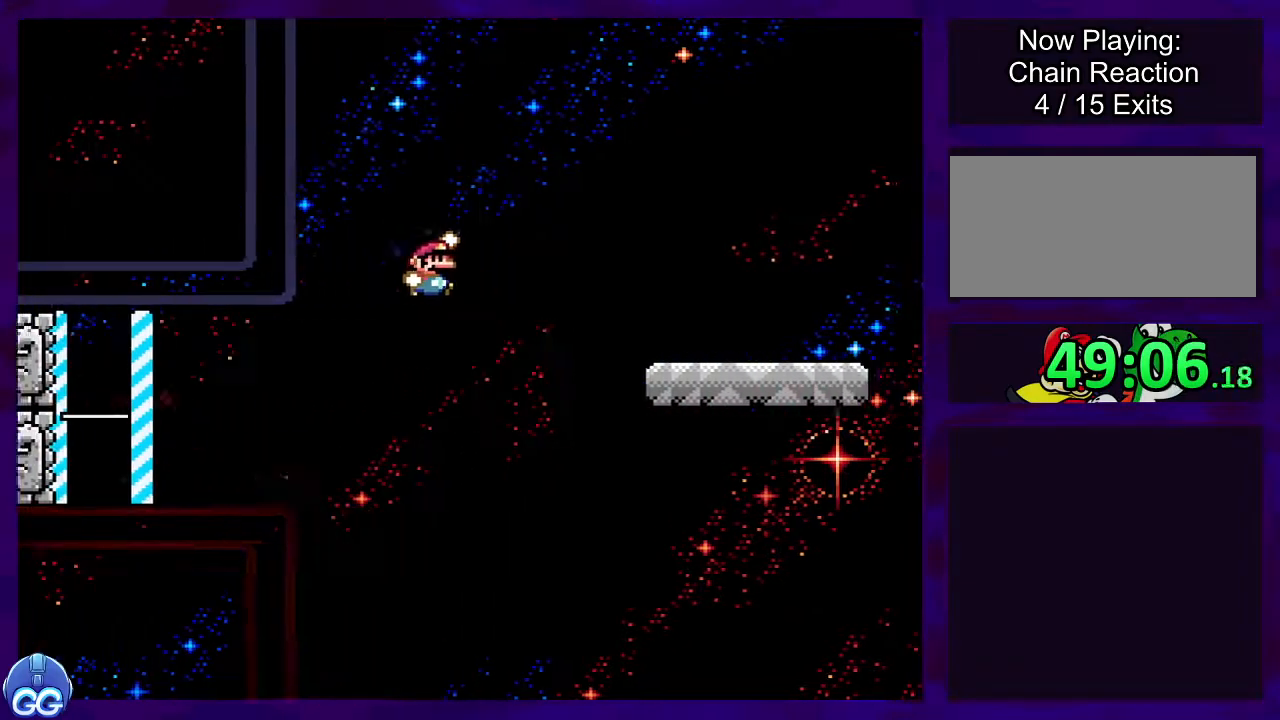
{"buttons": ["X"], "events": [[217, "B", "up"], [434, "DPAD_RIGHT", "up"]]}
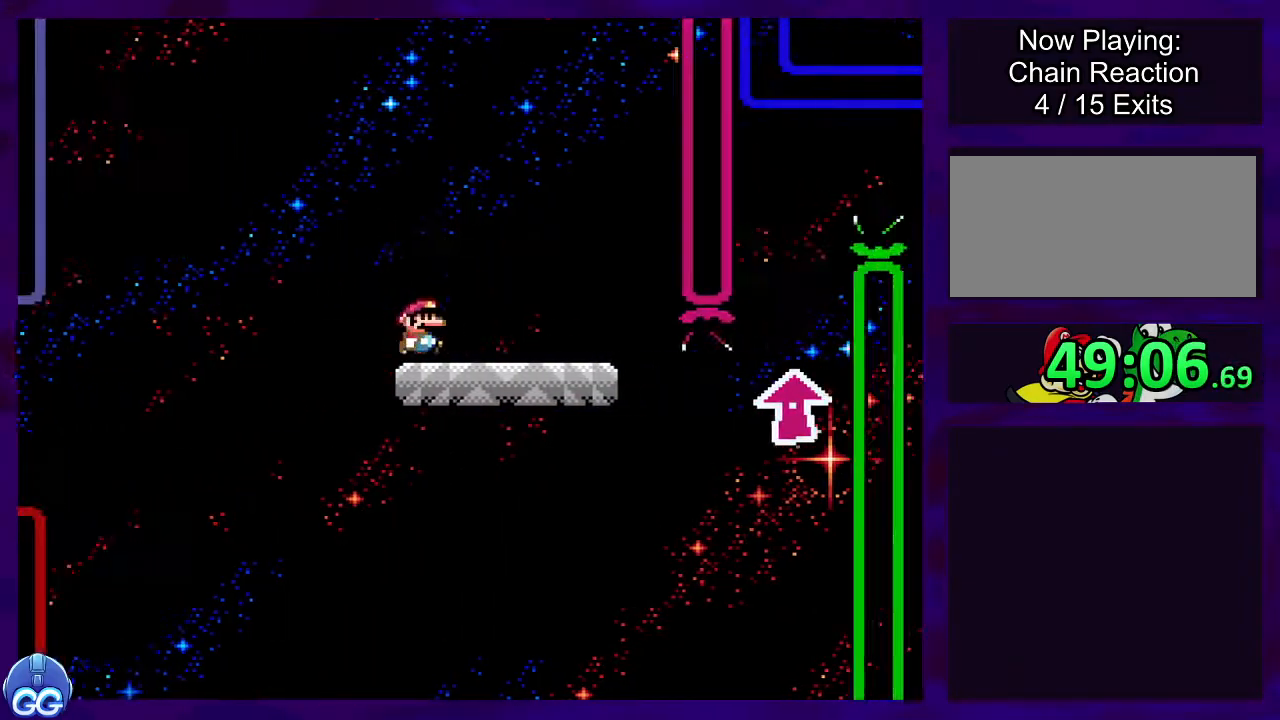
{"buttons": ["X"], "events": [[66, "DPAD_LEFT", "down"], [200, "DPAD_LEFT", "up"]]}
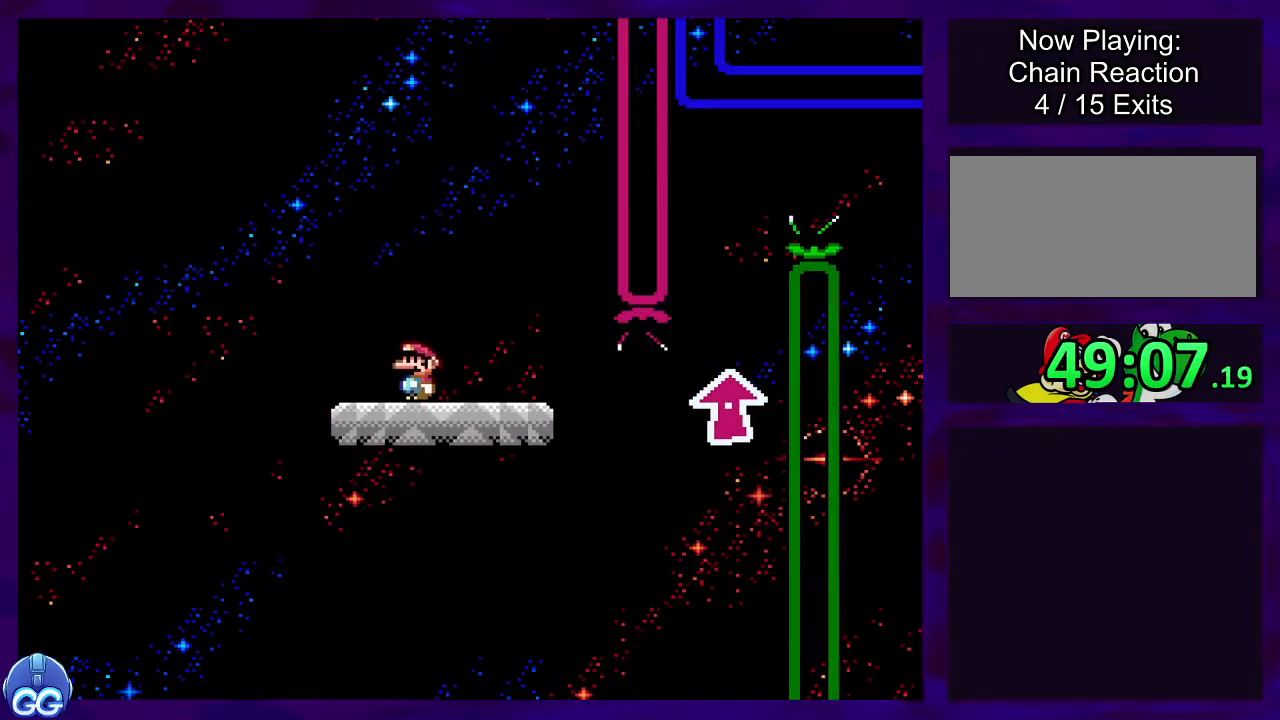
{"buttons": ["X", "DPAD_RIGHT"], "events": [[50, "DPAD_RIGHT", "down"]]}
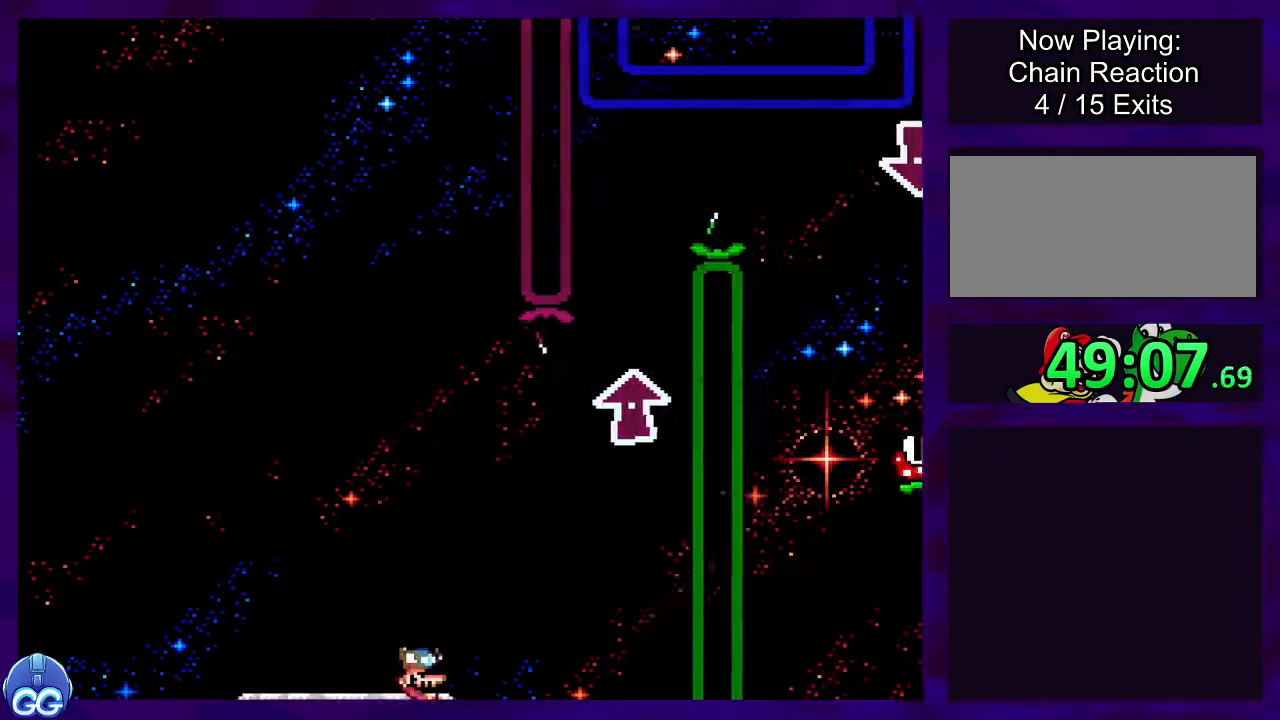
{"buttons": ["X"], "events": [[216, "DPAD_RIGHT", "up"], [350, "DPAD_LEFT", "down"], [467, "DPAD_LEFT", "up"]]}
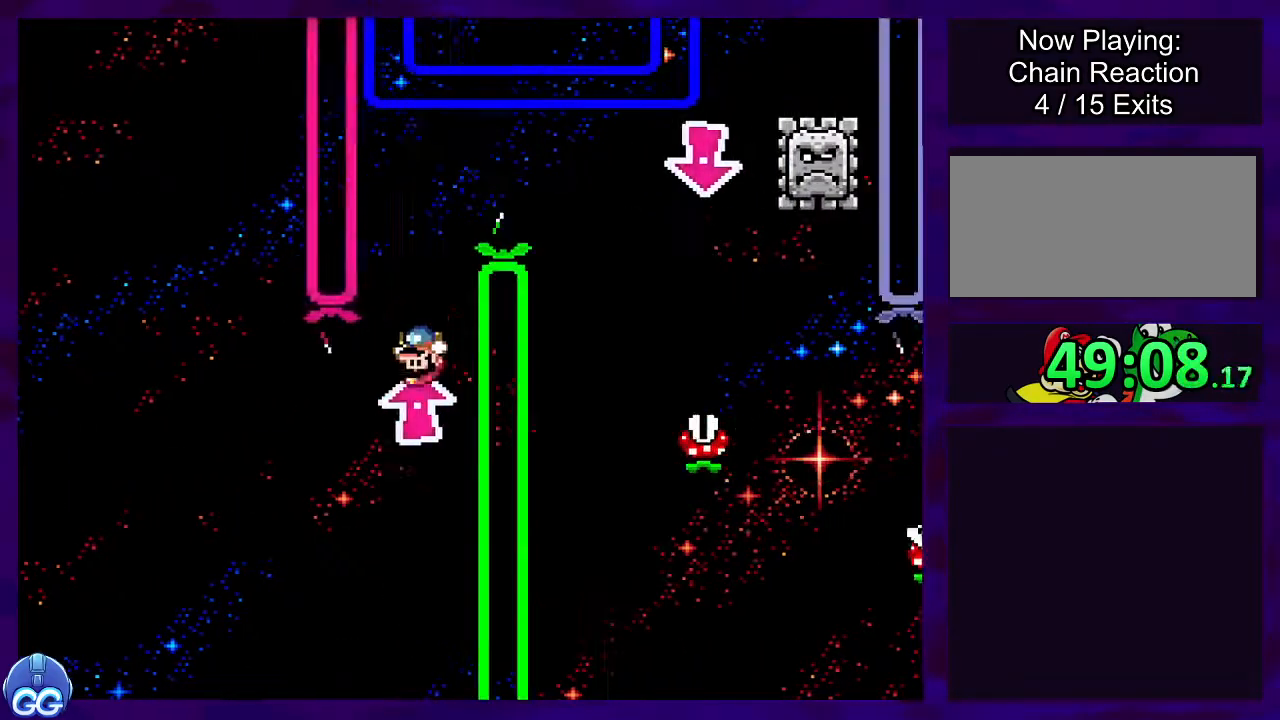
{"buttons": ["X", "DPAD_RIGHT"], "events": [[167, "DPAD_RIGHT", "down"]]}